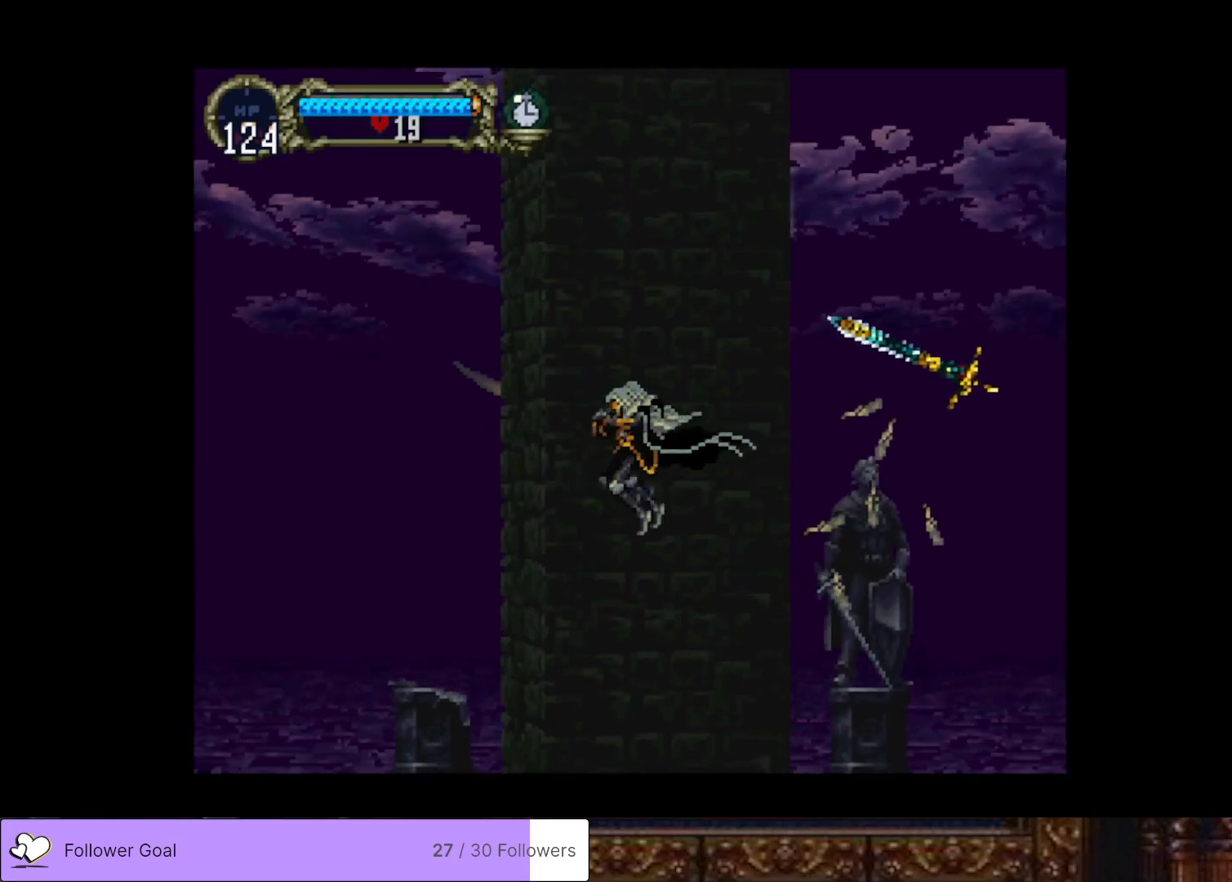
Gameplay with a controller (PlayStation layout); each line is a JSON object with the inputs held at the frame after it. "events" lists button and stick changes between this image and that frame as [ms after this image, input, new state], when the widget could be followed in between. Not read: left_stick.
{"buttons": ["DPAD_LEFT"], "right_stick": "center", "events": []}
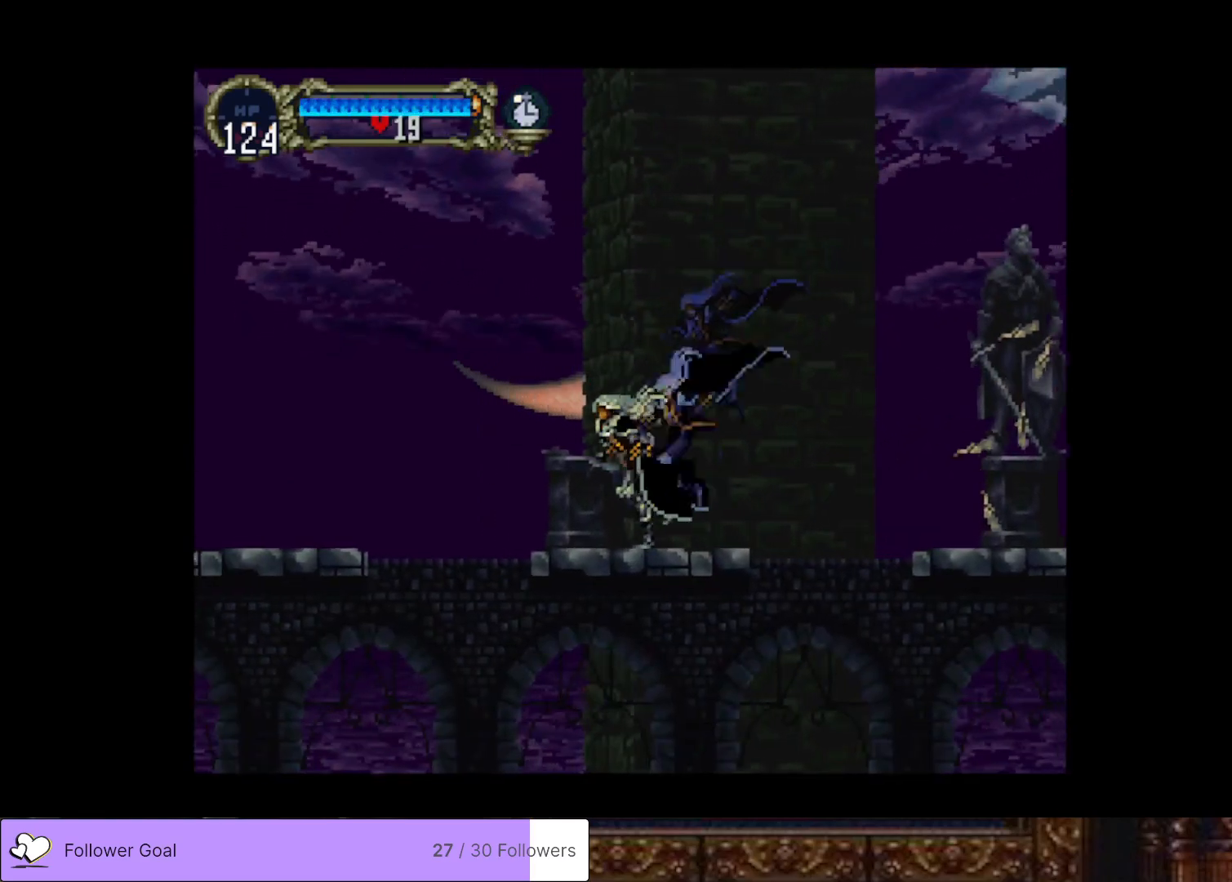
{"buttons": ["CROSS", "DPAD_LEFT"], "right_stick": "center", "events": [[50, "CROSS", "down"]]}
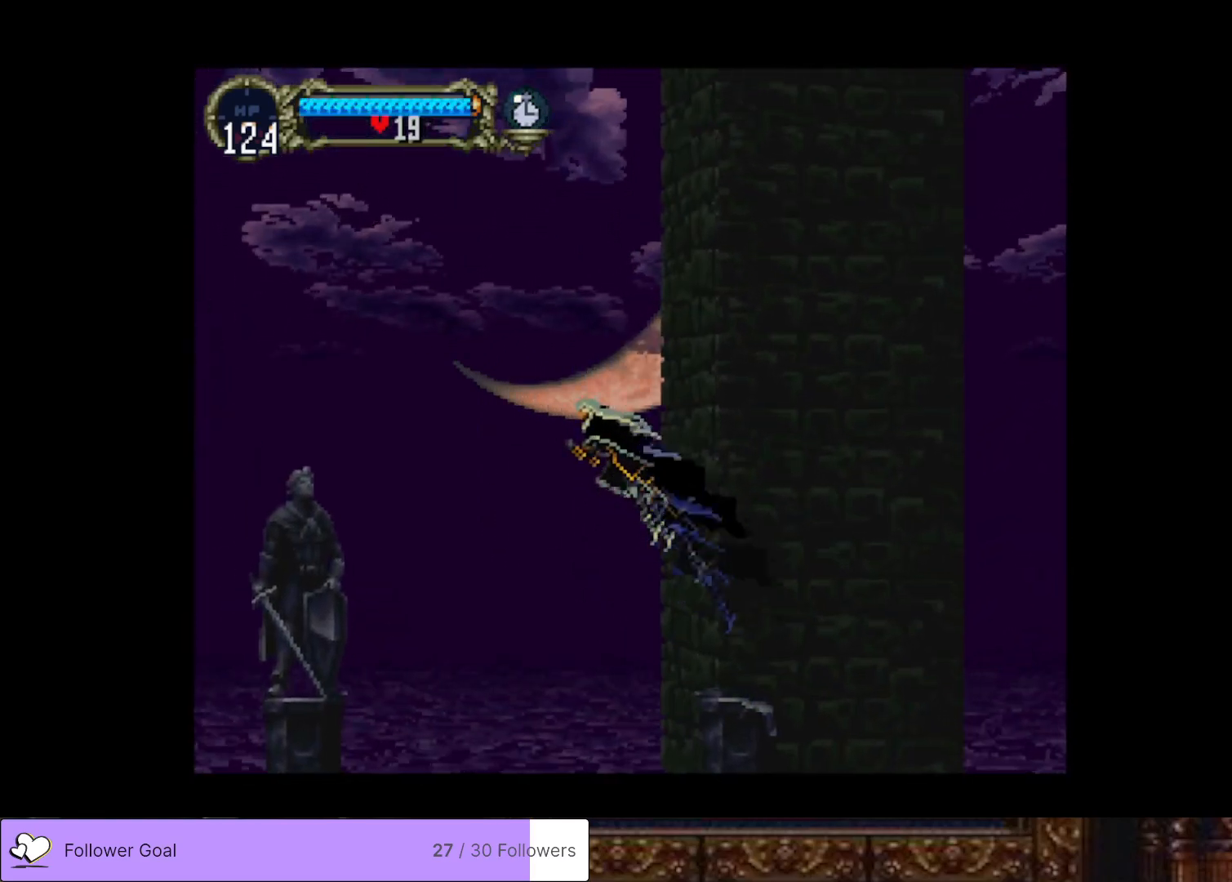
{"buttons": ["DPAD_LEFT"], "right_stick": "center", "events": [[133, "CROSS", "up"]]}
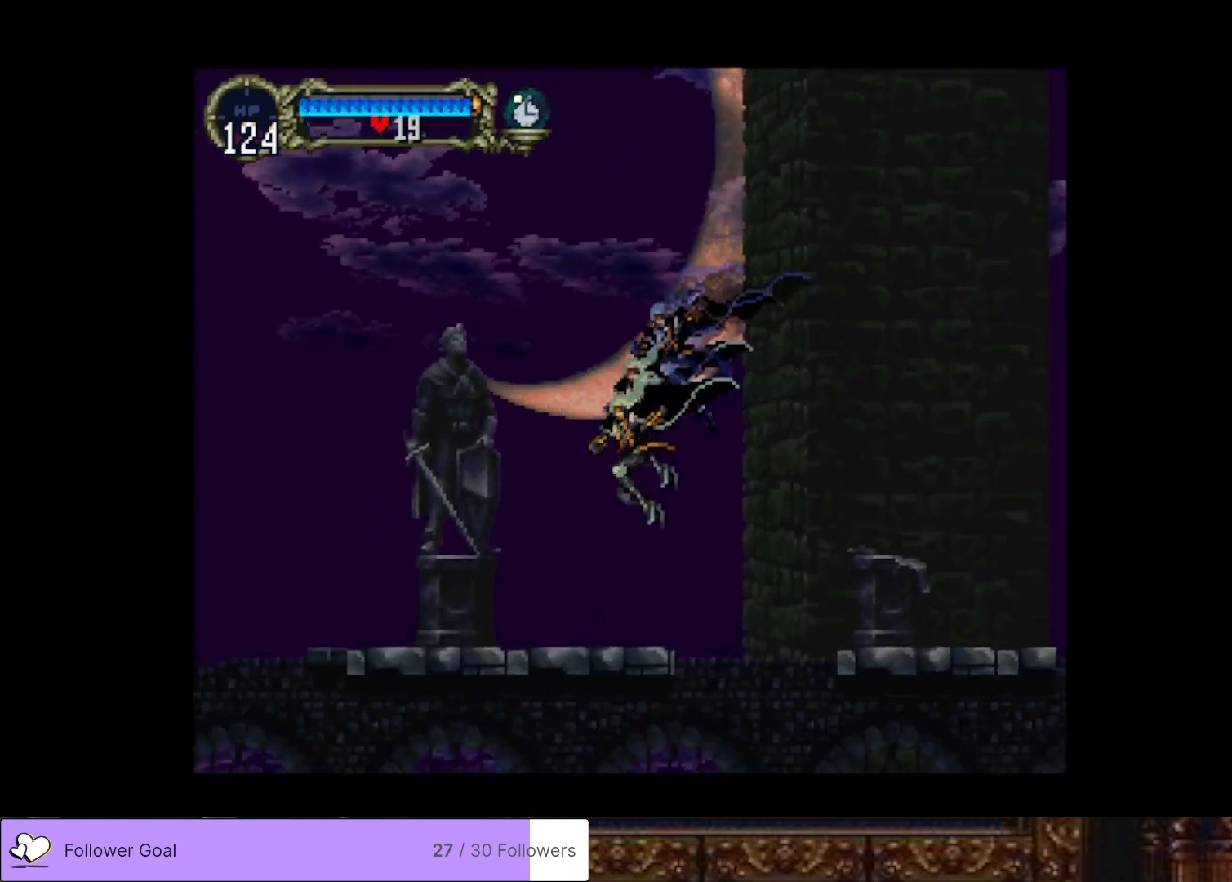
{"buttons": ["DPAD_LEFT"], "right_stick": "center", "events": []}
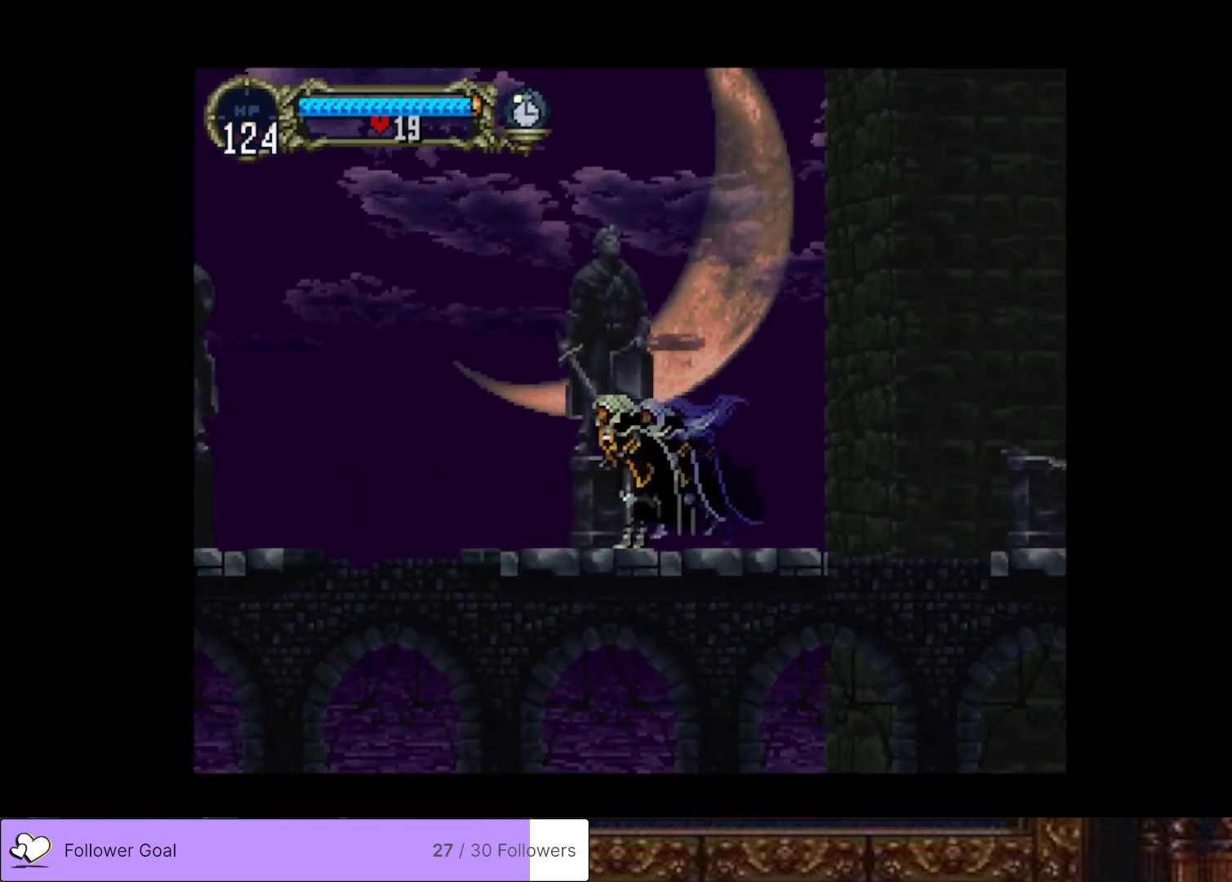
{"buttons": ["CROSS", "DPAD_LEFT"], "right_stick": "center", "events": [[233, "CROSS", "down"]]}
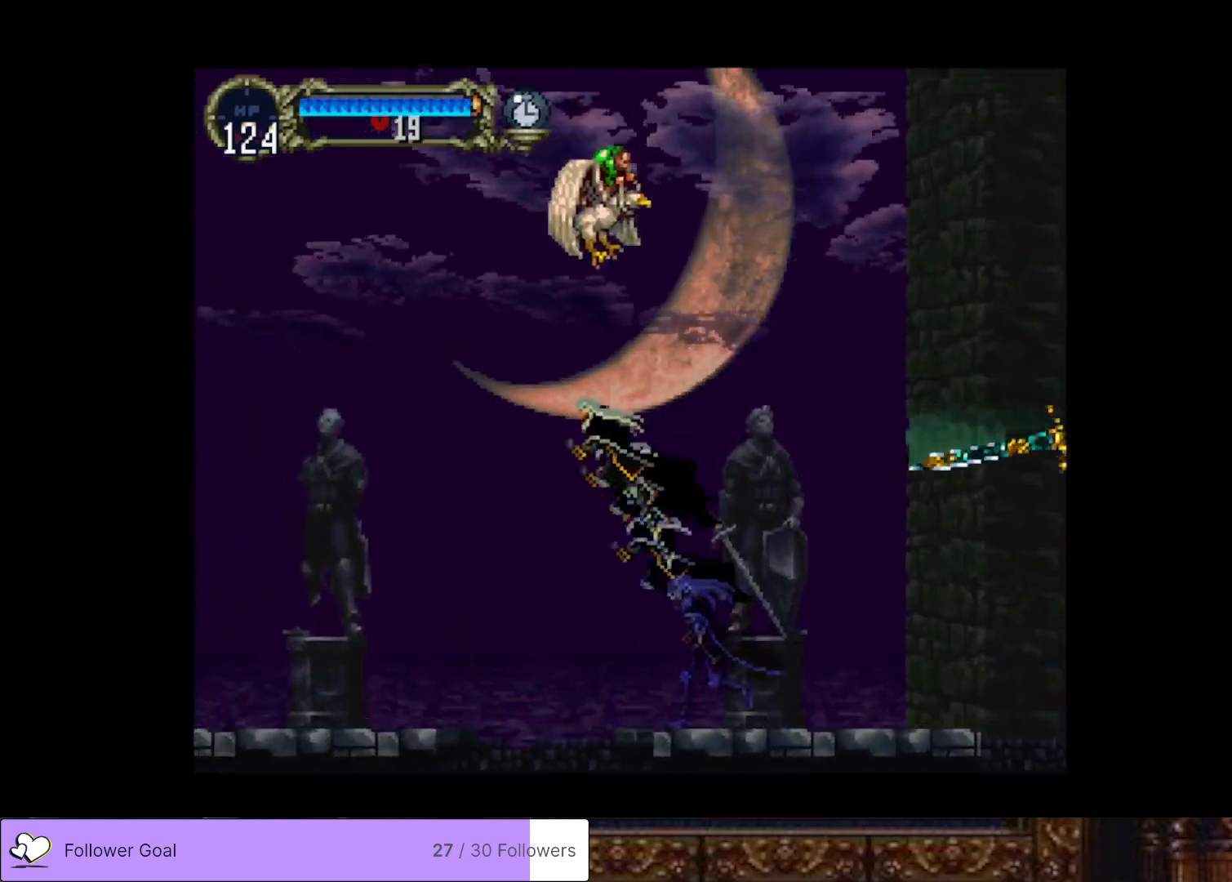
{"buttons": ["DPAD_LEFT"], "right_stick": "center", "events": [[167, "SQUARE", "down"], [317, "SQUARE", "up"], [334, "CROSS", "up"]]}
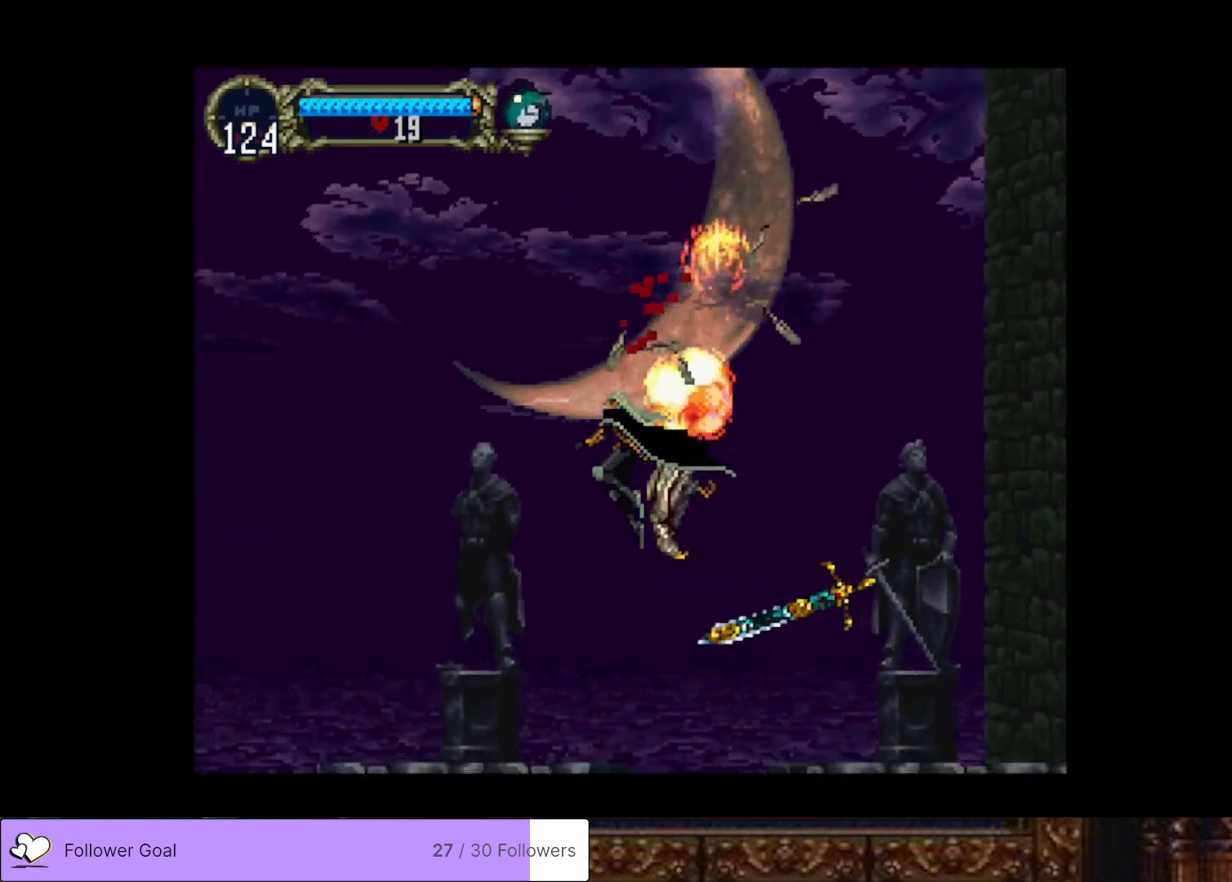
{"buttons": ["DPAD_LEFT"], "right_stick": "center", "events": []}
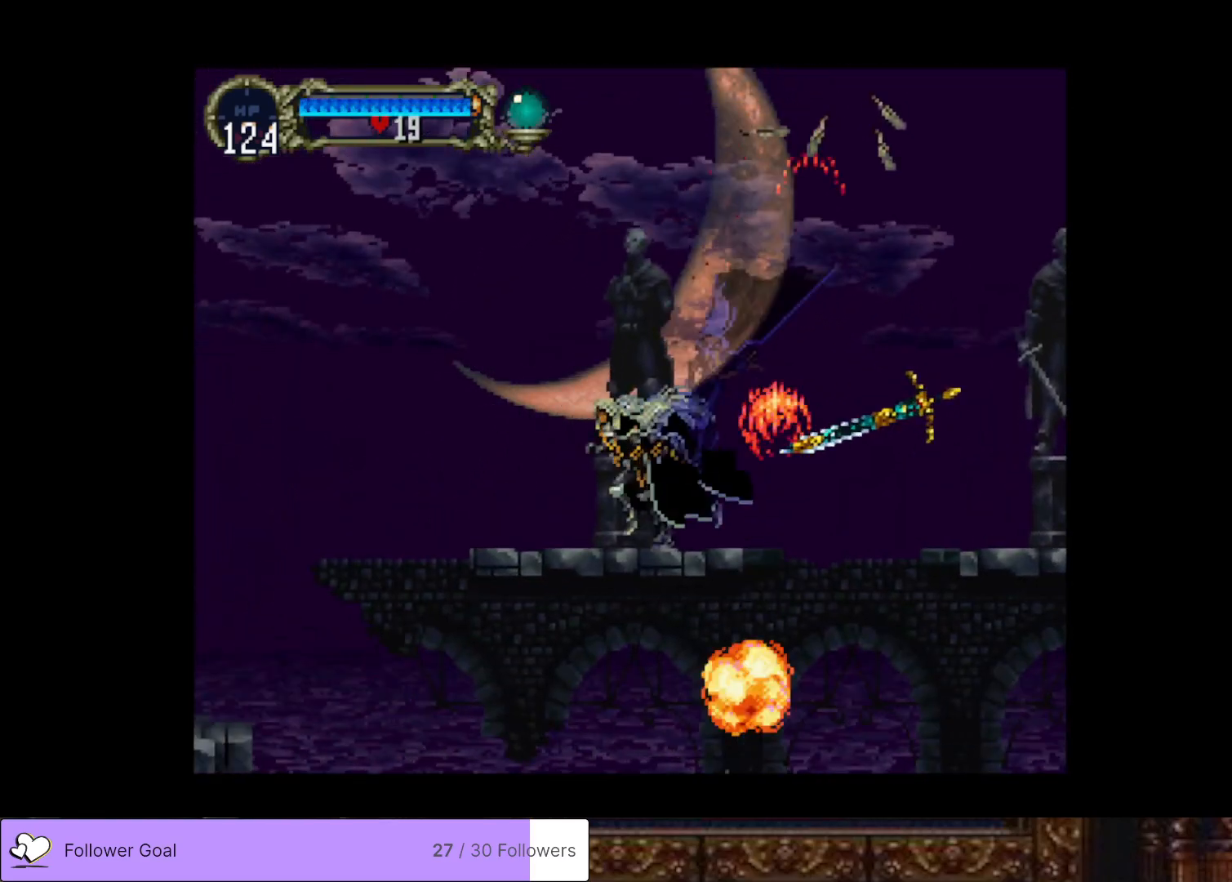
{"buttons": ["CROSS", "DPAD_LEFT"], "right_stick": "center", "events": [[251, "CROSS", "down"]]}
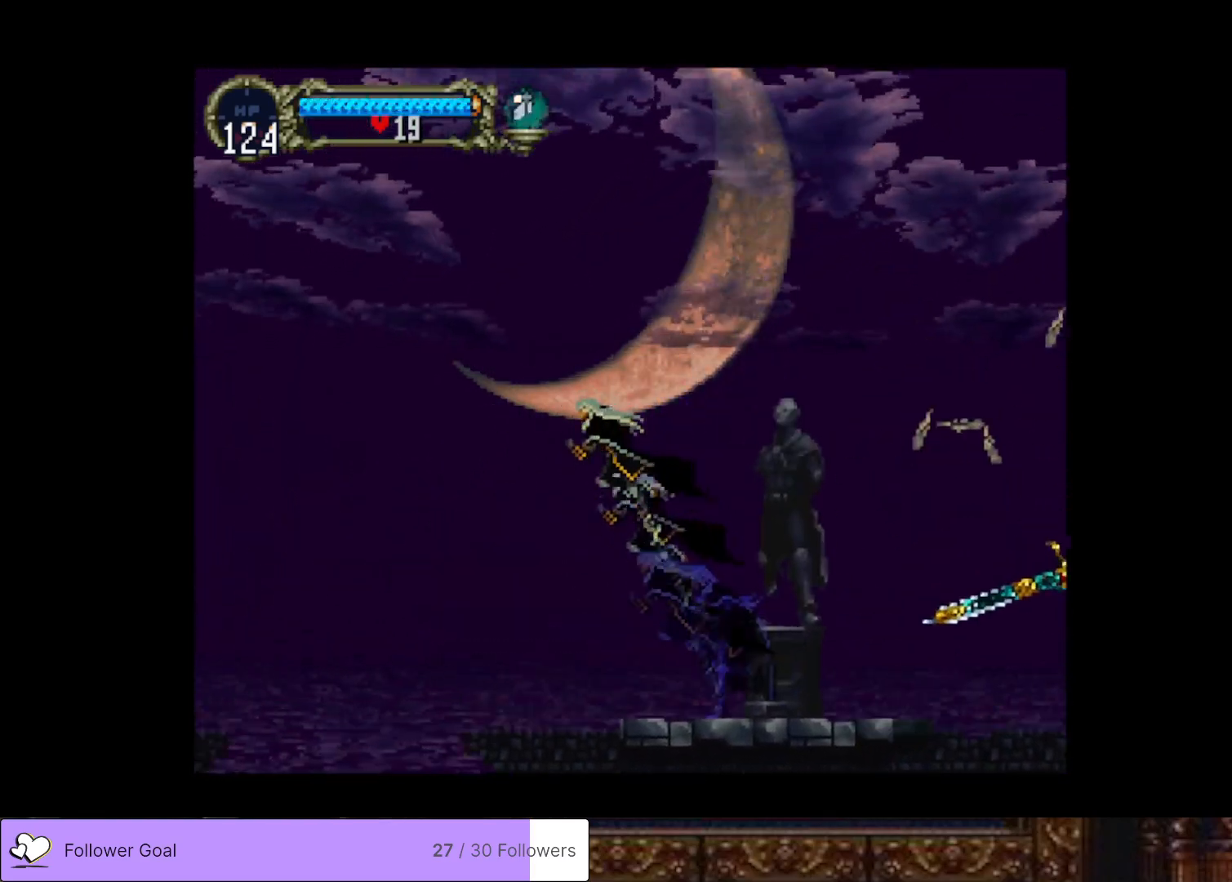
{"buttons": ["DPAD_LEFT"], "right_stick": "center", "events": [[250, "CROSS", "up"]]}
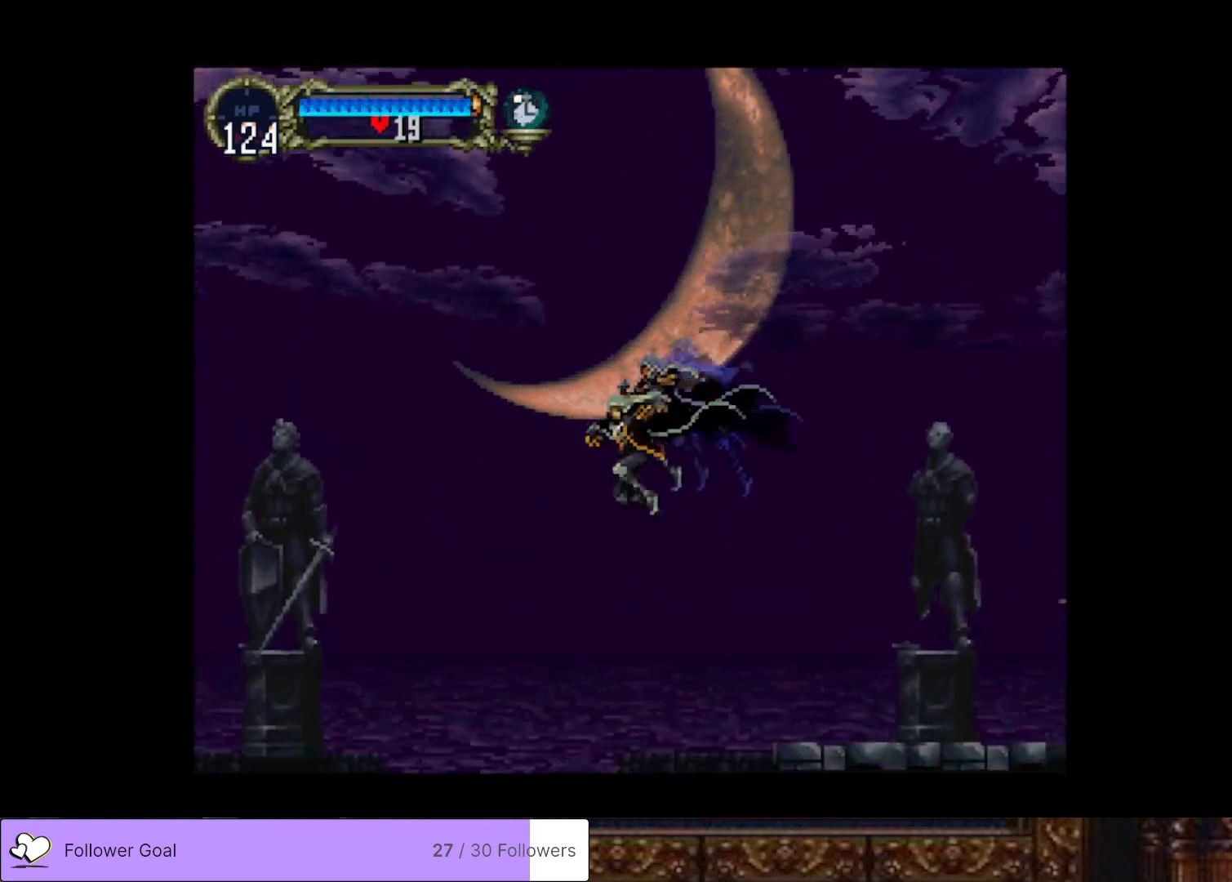
{"buttons": ["DPAD_LEFT"], "right_stick": "center", "events": []}
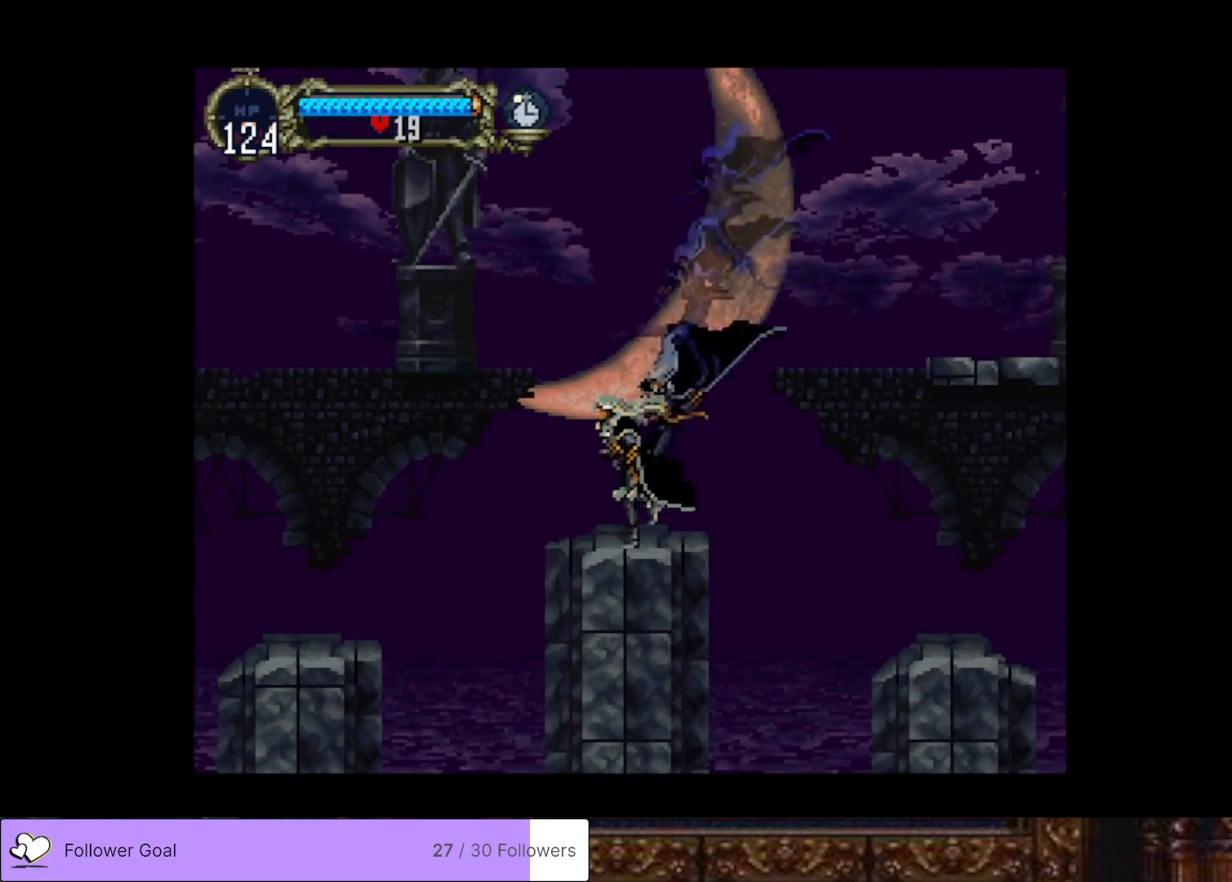
{"buttons": ["DPAD_LEFT"], "right_stick": "center", "events": [[134, "CROSS", "down"], [367, "CROSS", "up"]]}
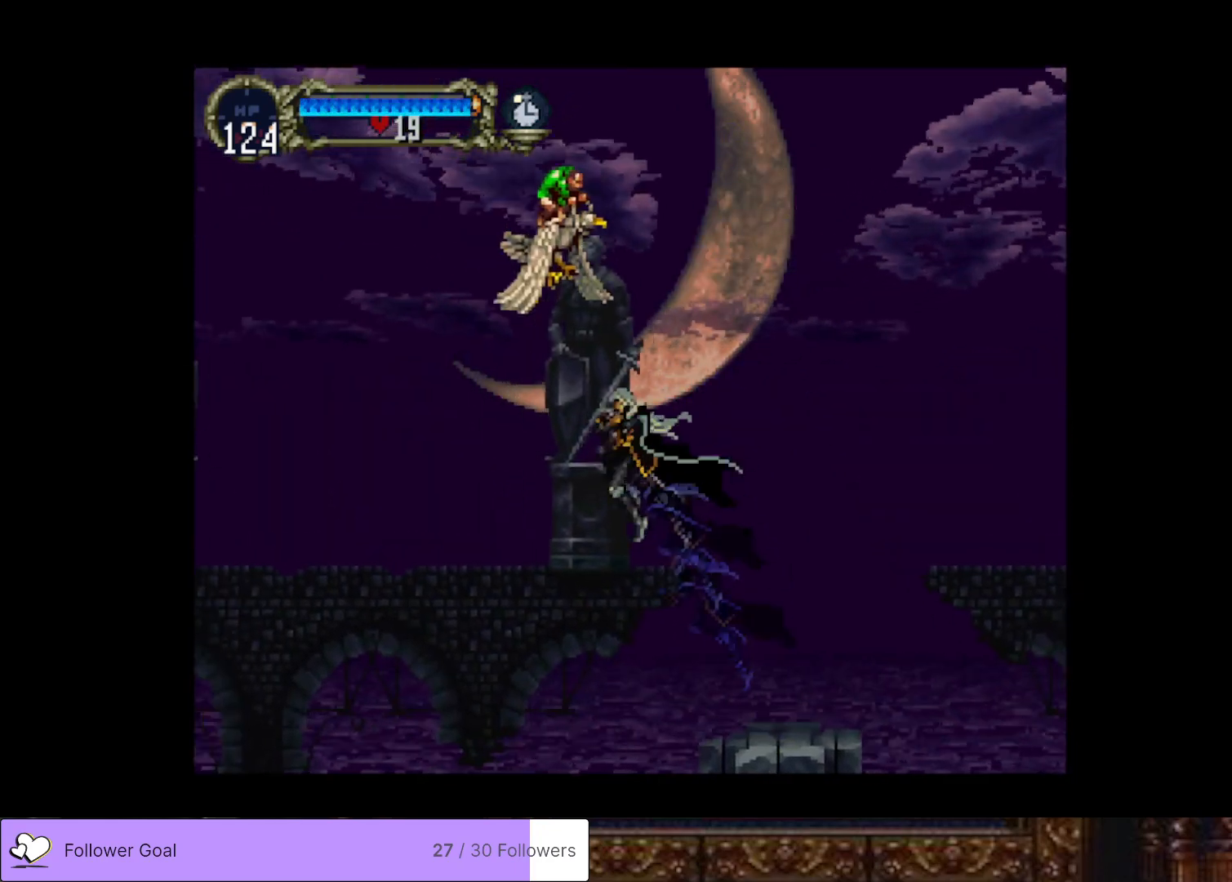
{"buttons": ["DPAD_LEFT"], "right_stick": "center", "events": []}
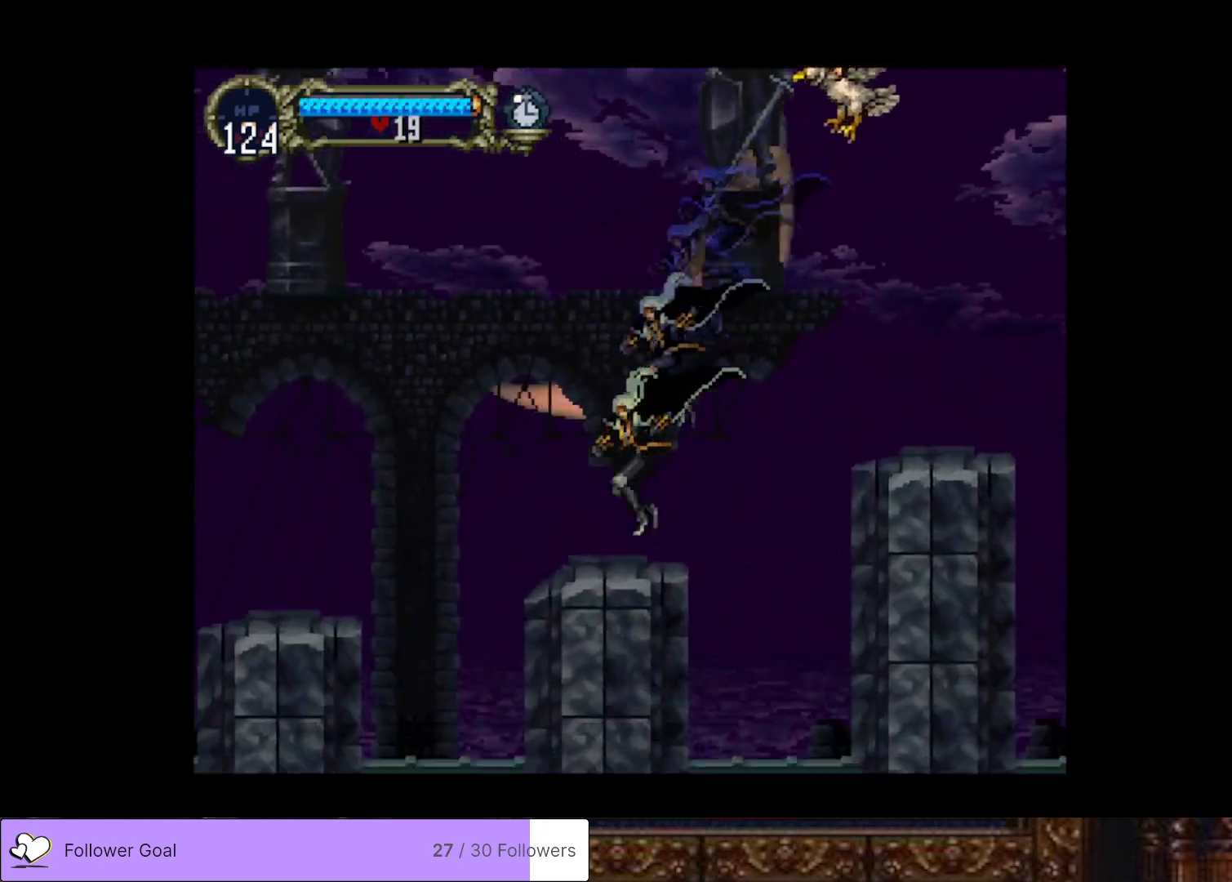
{"buttons": ["CROSS", "SQUARE", "DPAD_LEFT"], "right_stick": "center", "events": [[100, "DPAD_LEFT", "up"], [150, "DPAD_RIGHT", "down"], [184, "CROSS", "down"], [284, "DPAD_RIGHT", "up"], [384, "SQUARE", "down"], [434, "DPAD_LEFT", "down"]]}
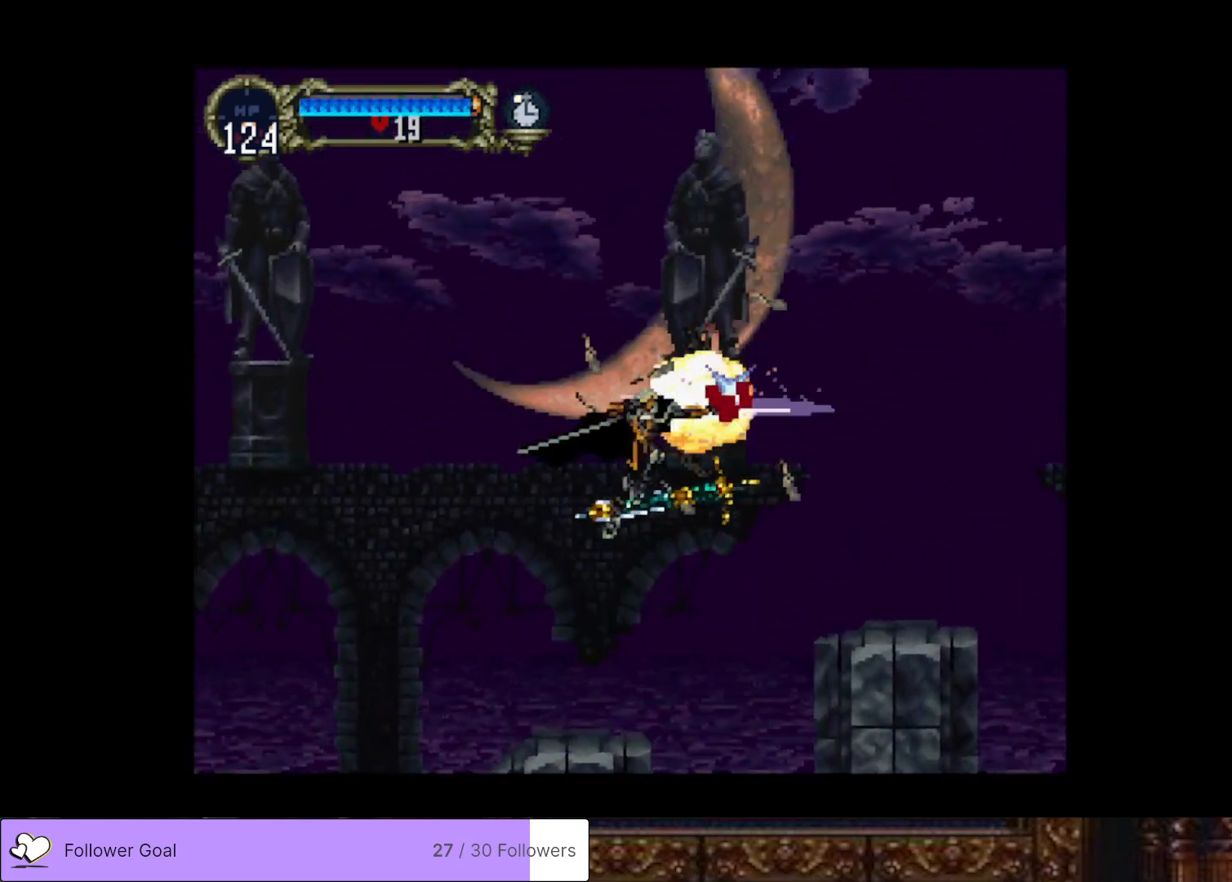
{"buttons": ["DPAD_LEFT"], "right_stick": "center", "events": [[33, "CROSS", "up"], [33, "SQUARE", "up"]]}
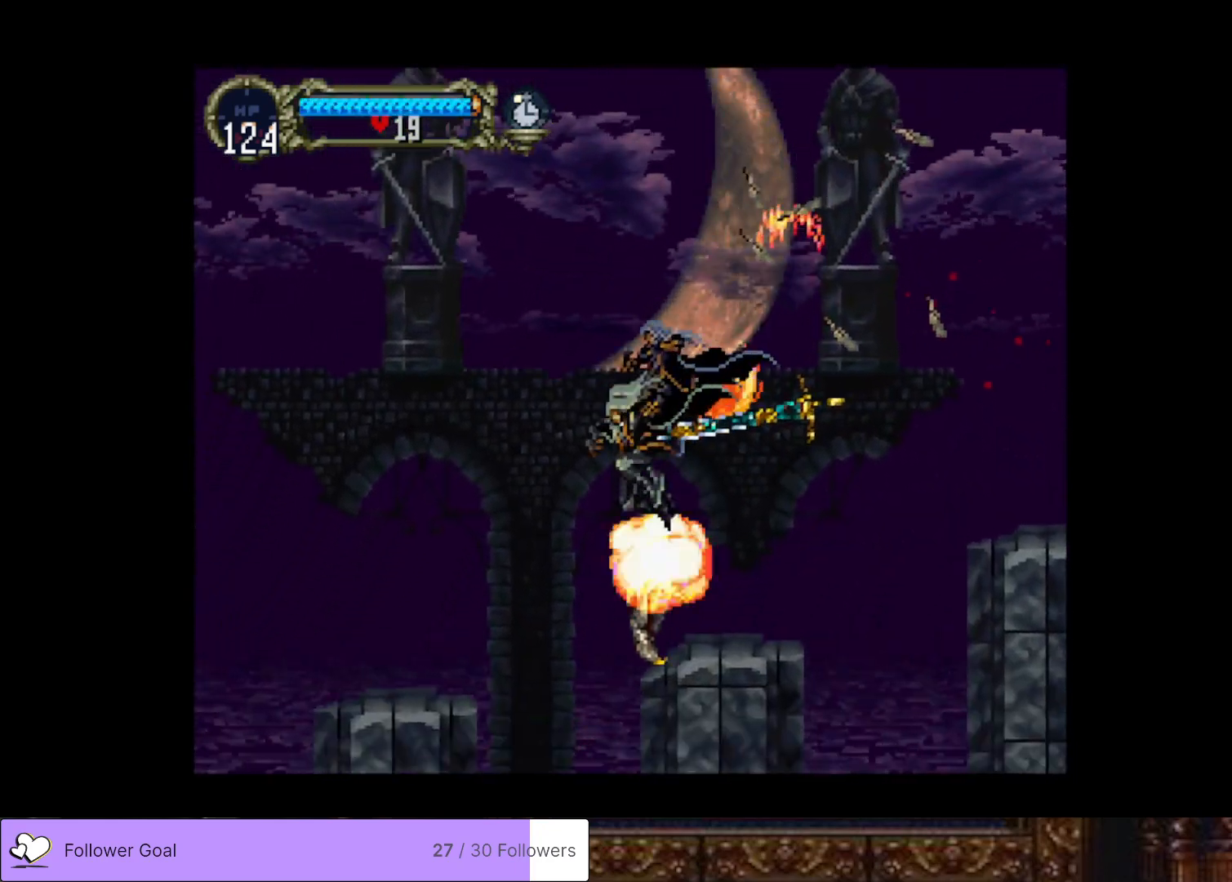
{"buttons": ["CROSS"], "right_stick": "center", "events": [[317, "DPAD_LEFT", "up"], [417, "CROSS", "down"]]}
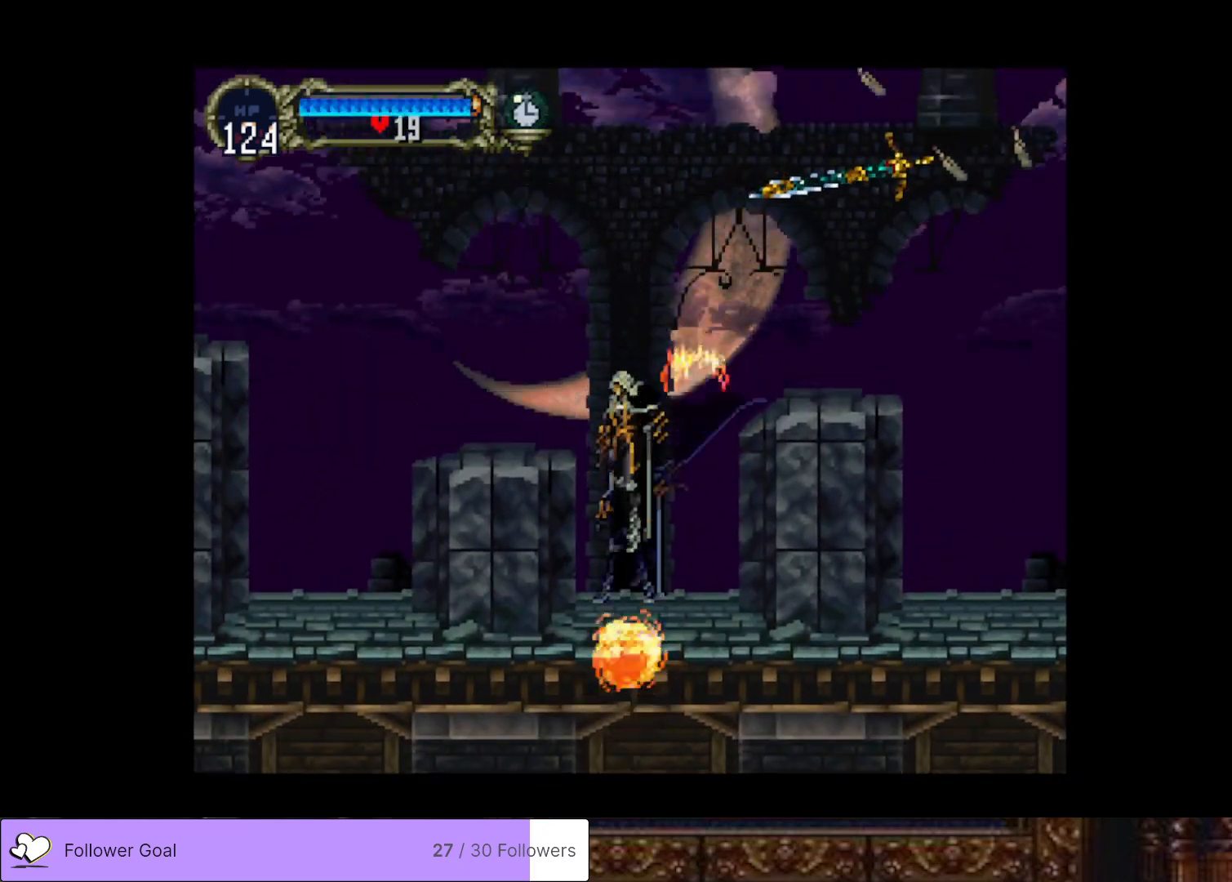
{"buttons": ["DPAD_LEFT"], "right_stick": "center", "events": [[83, "DPAD_LEFT", "down"], [217, "CROSS", "up"]]}
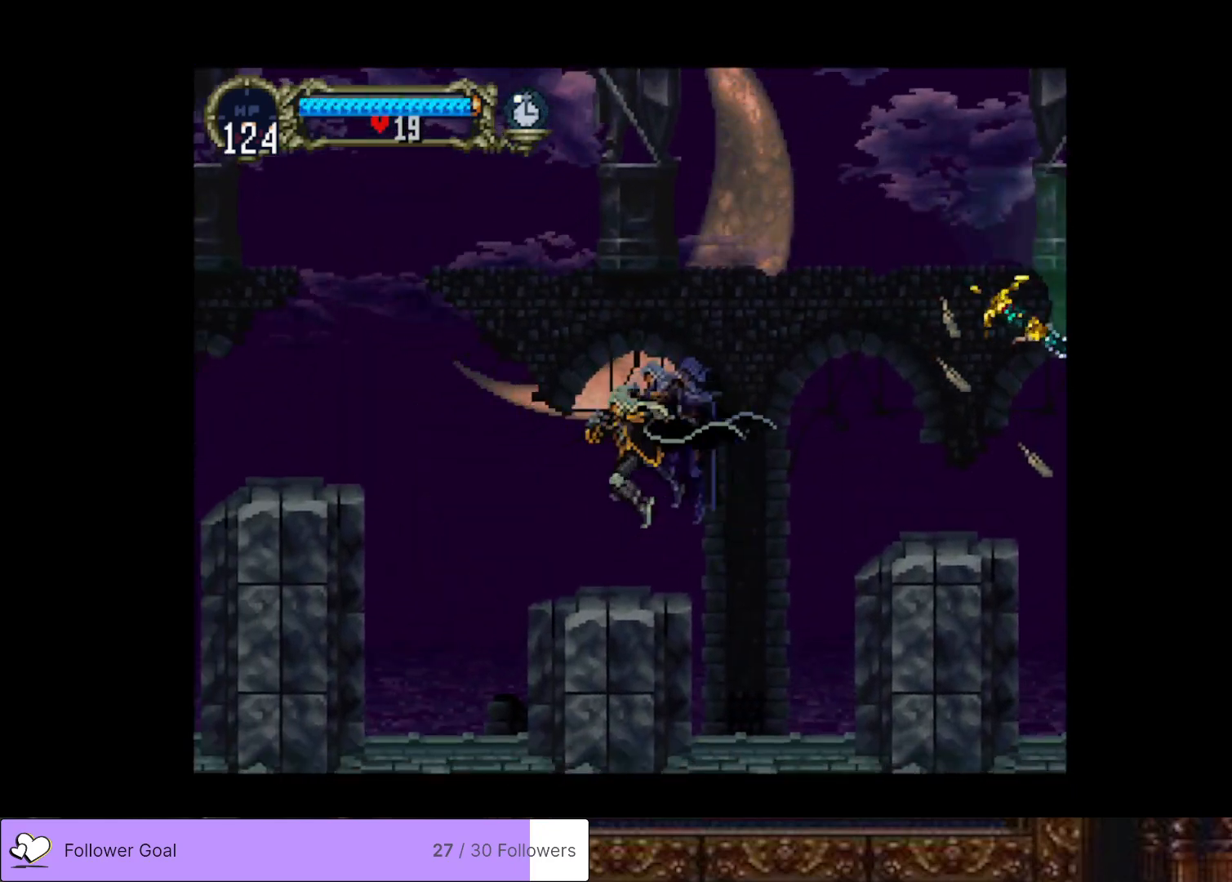
{"buttons": ["CROSS", "DPAD_LEFT"], "right_stick": "center", "events": [[150, "CROSS", "down"]]}
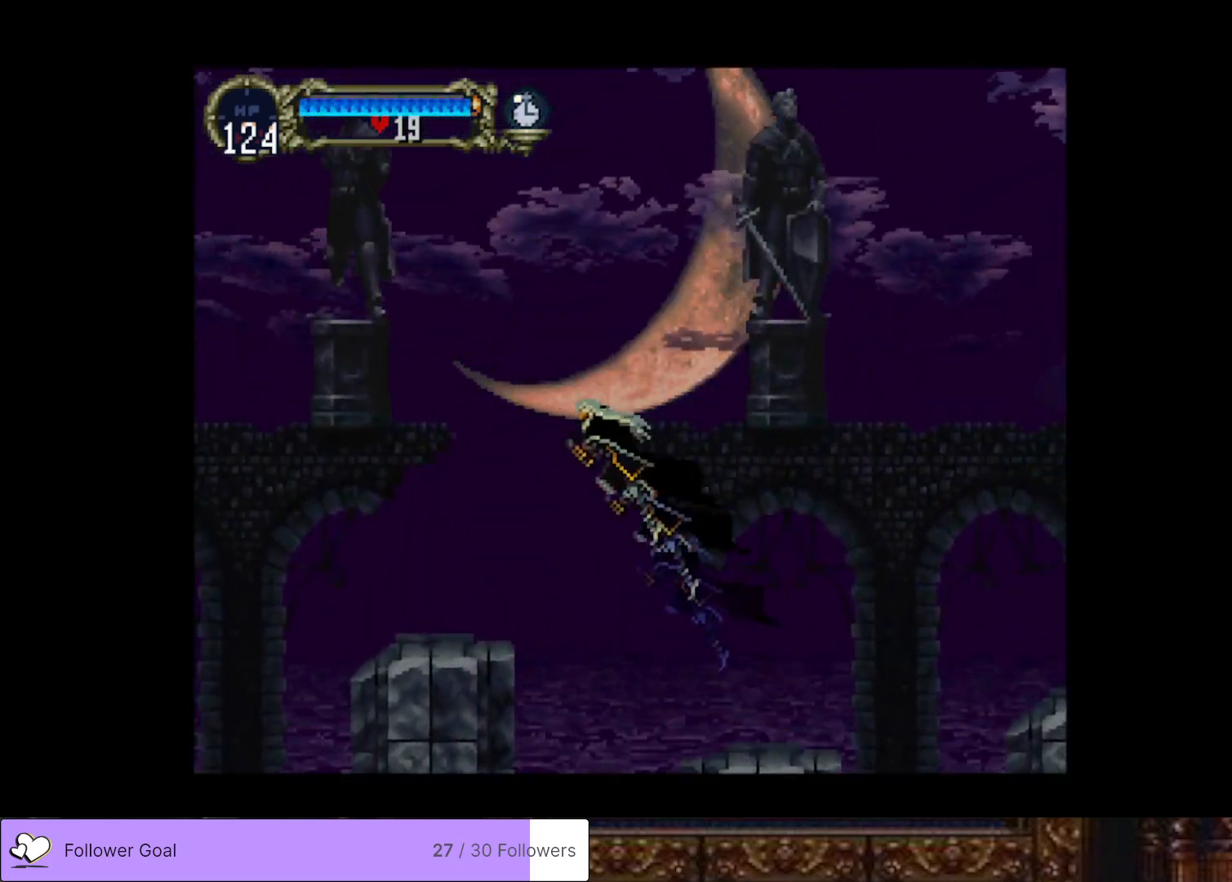
{"buttons": ["DPAD_LEFT"], "right_stick": "center", "events": [[167, "CROSS", "up"]]}
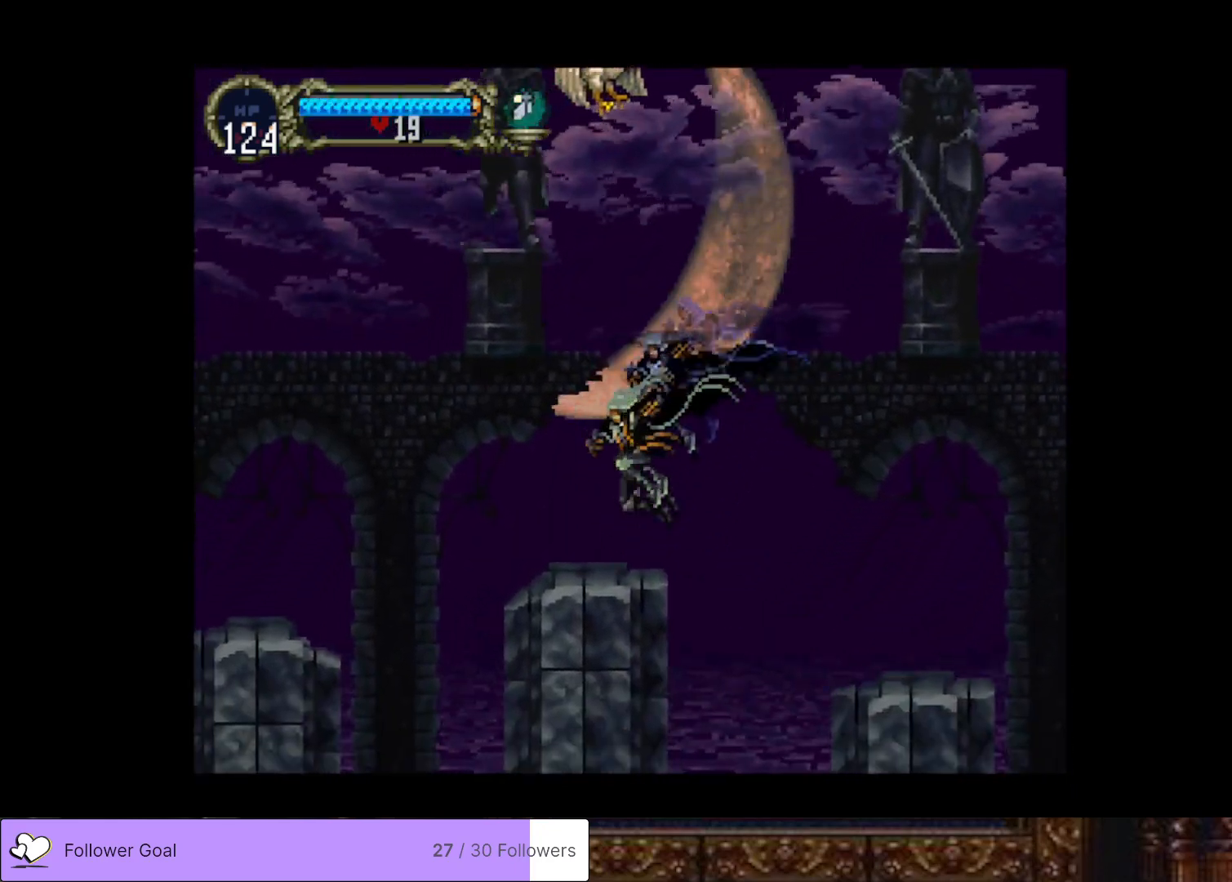
{"buttons": ["CROSS", "SQUARE", "DPAD_LEFT"], "right_stick": "center", "events": [[167, "CROSS", "down"], [384, "SQUARE", "down"]]}
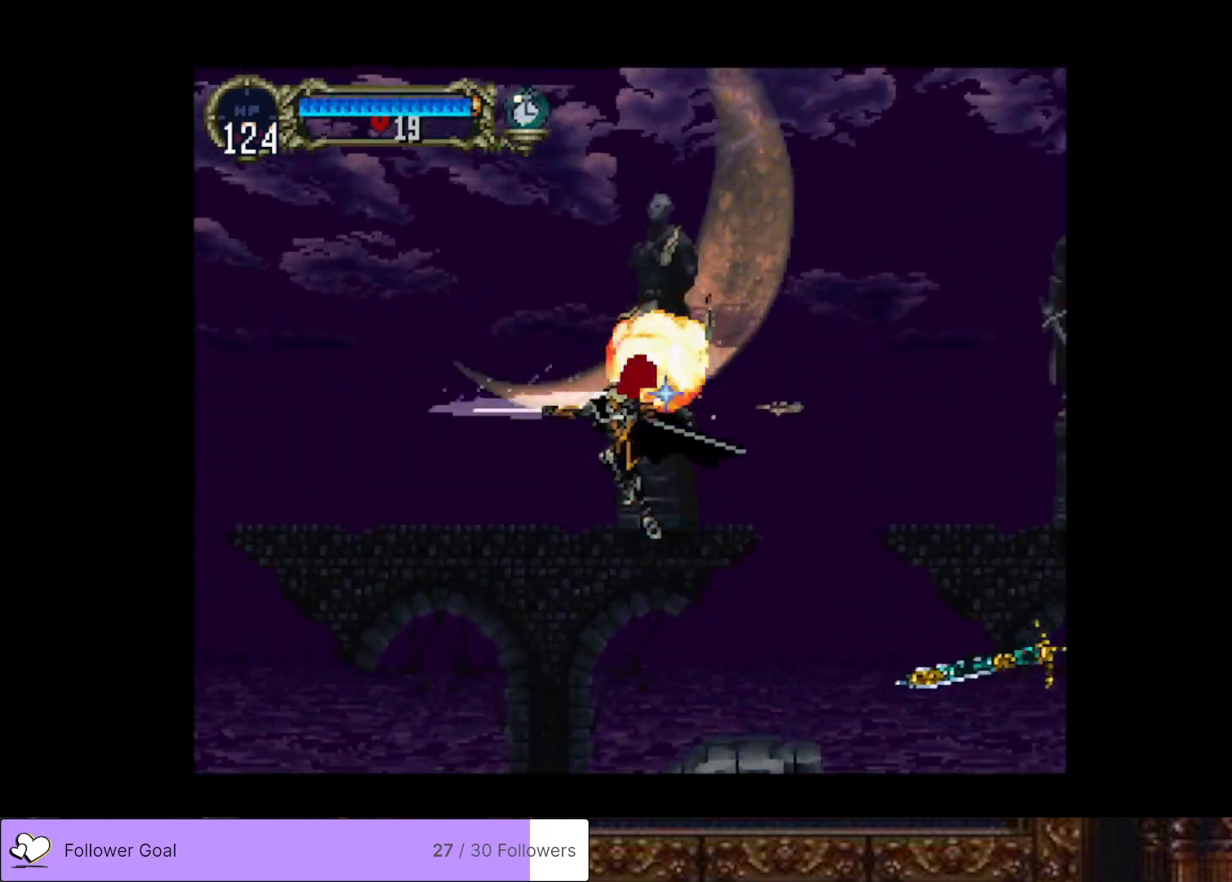
{"buttons": ["DPAD_LEFT"], "right_stick": "center", "events": [[33, "CROSS", "up"], [33, "SQUARE", "up"]]}
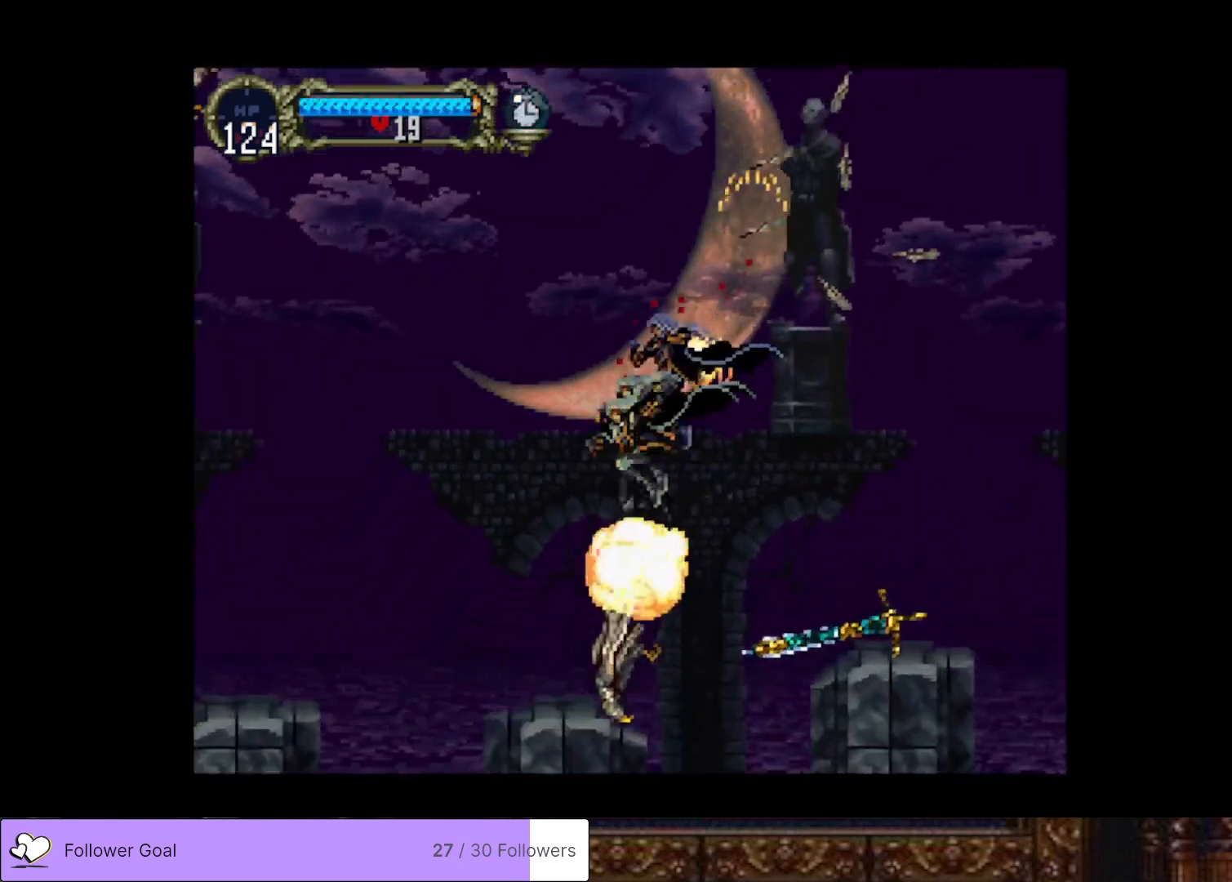
{"buttons": ["CROSS", "DPAD_LEFT"], "right_stick": "center", "events": [[284, "CROSS", "down"]]}
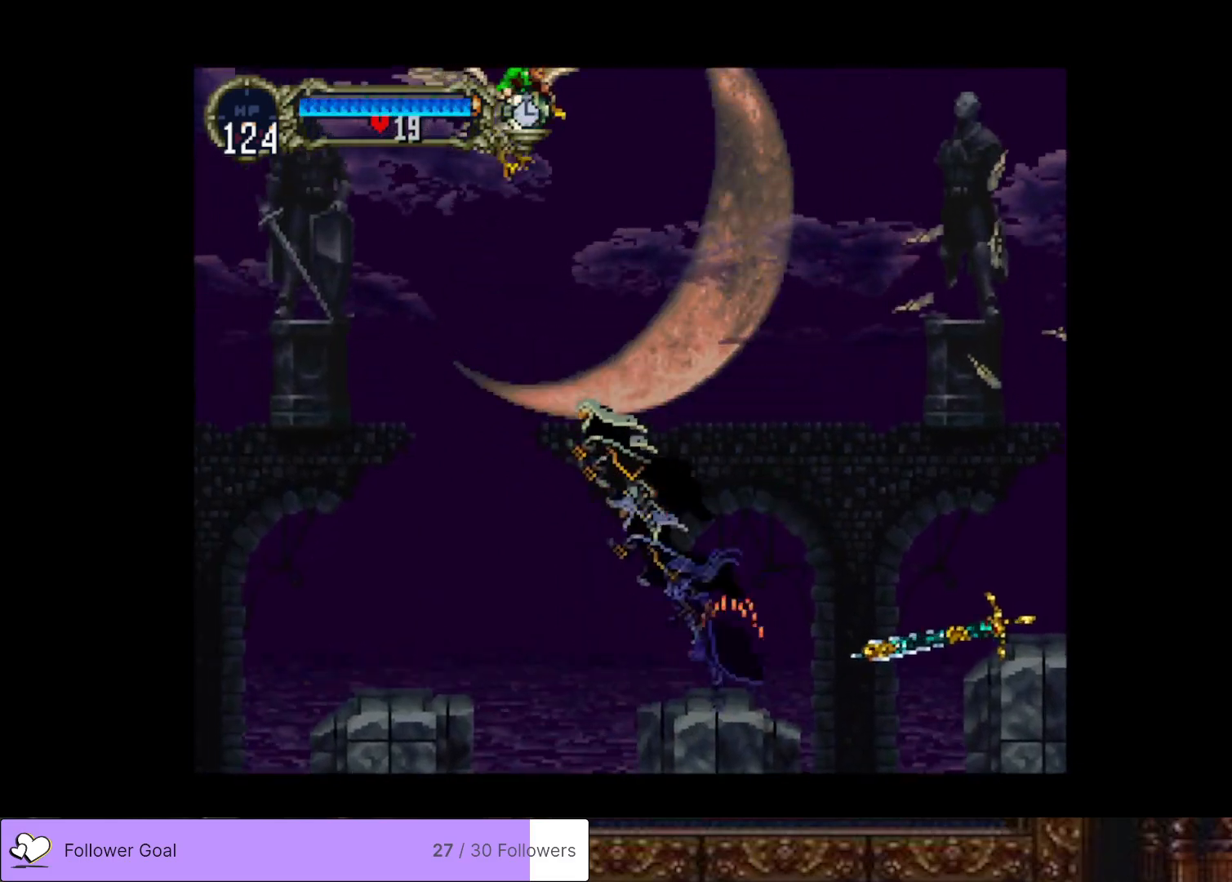
{"buttons": ["DPAD_LEFT"], "right_stick": "center", "events": [[183, "CROSS", "up"]]}
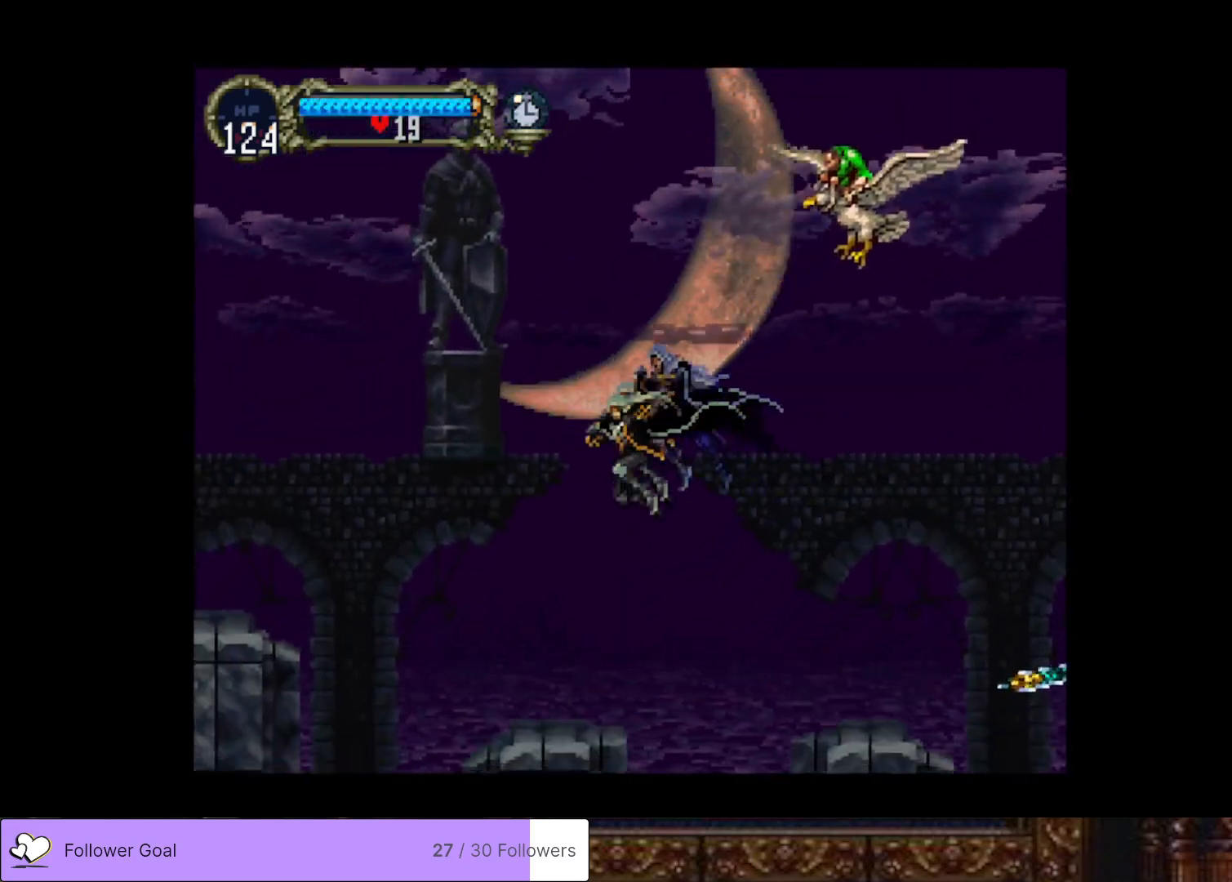
{"buttons": ["CROSS", "DPAD_LEFT"], "right_stick": "center", "events": [[351, "CROSS", "down"]]}
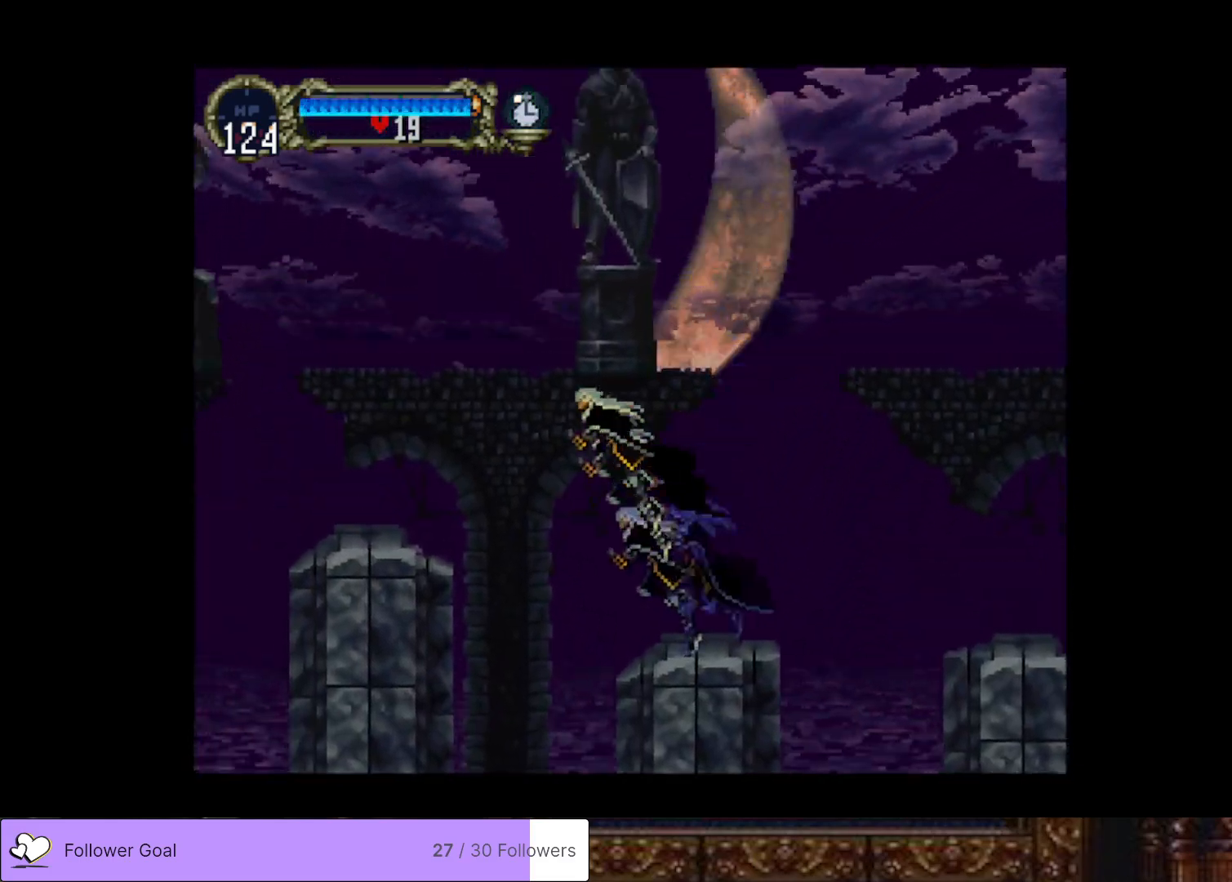
{"buttons": ["DPAD_LEFT"], "right_stick": "center", "events": [[350, "CROSS", "up"]]}
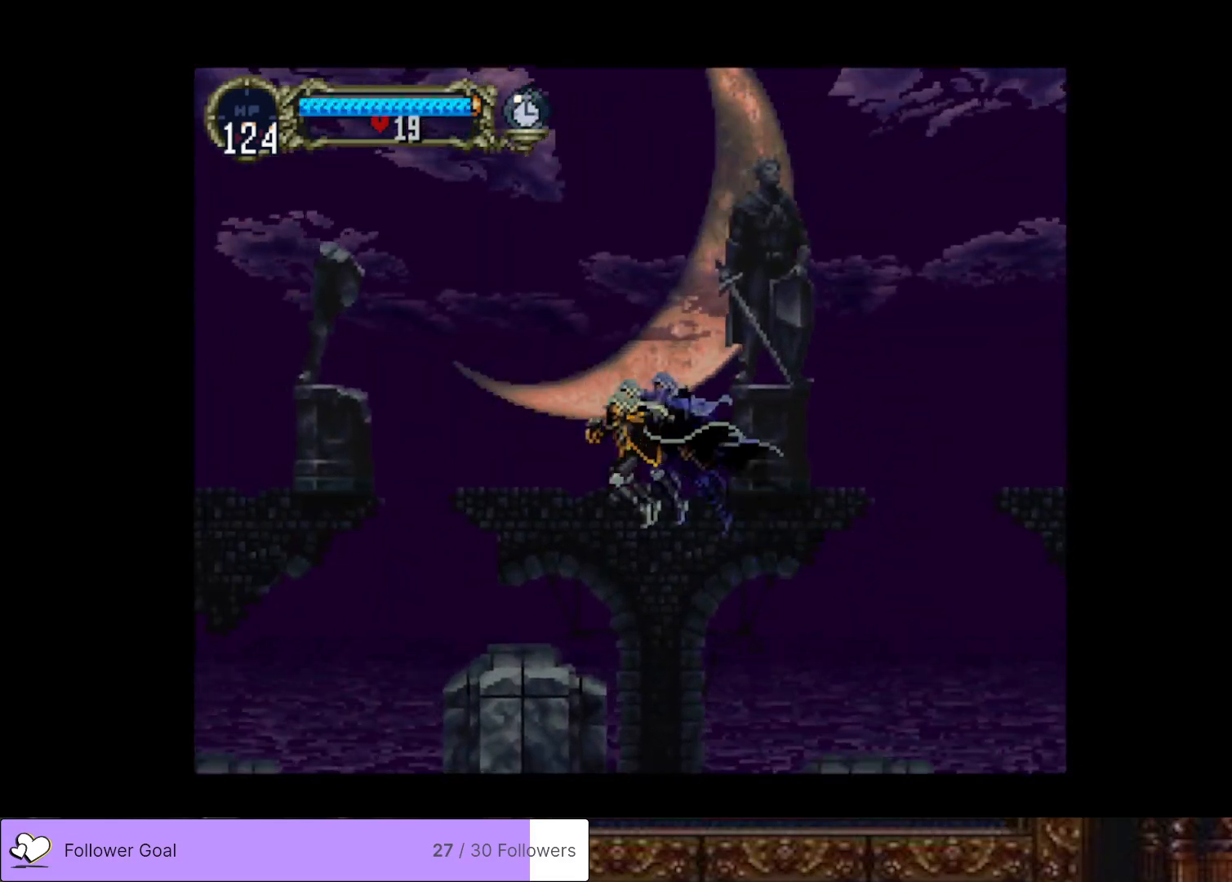
{"buttons": ["CROSS", "DPAD_LEFT"], "right_stick": "center", "events": [[401, "CROSS", "down"]]}
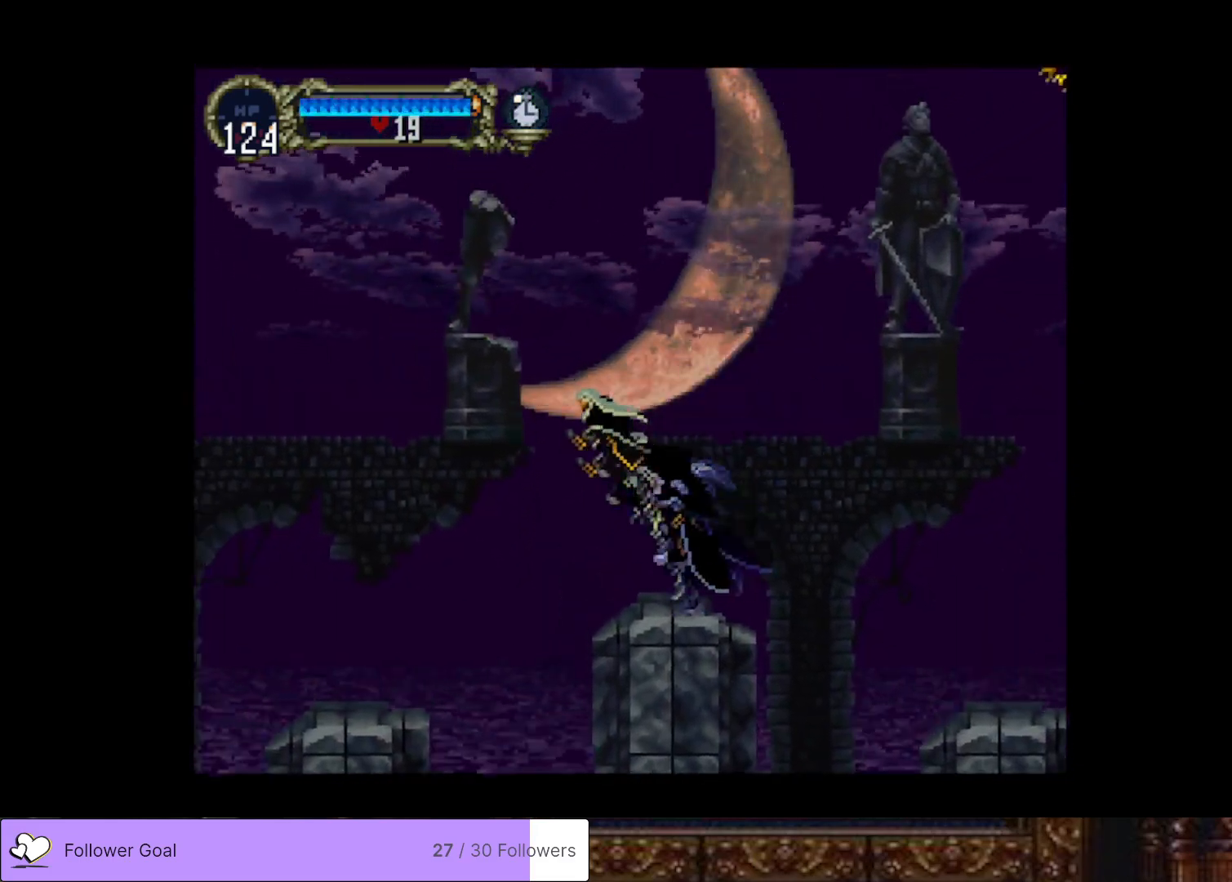
{"buttons": ["DPAD_LEFT"], "right_stick": "center", "events": [[133, "CROSS", "up"]]}
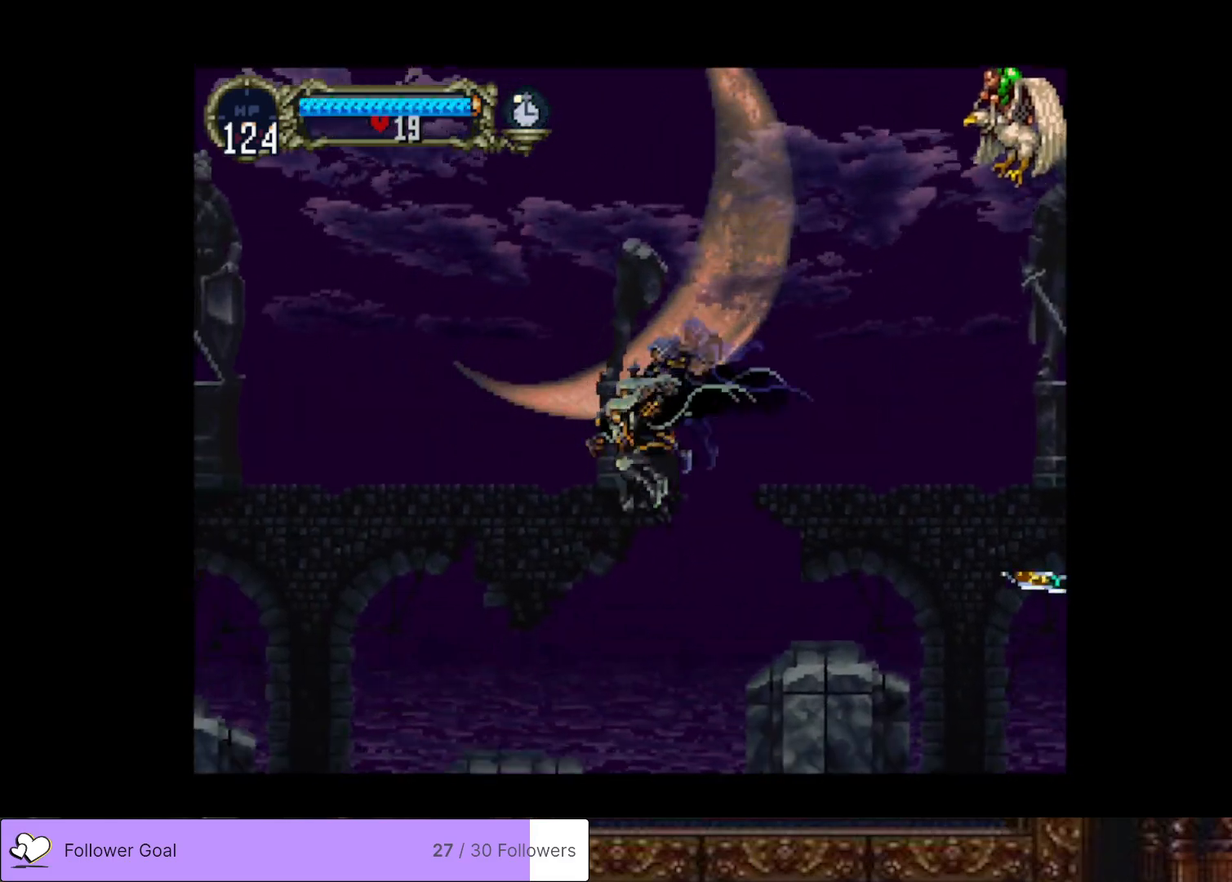
{"buttons": ["CROSS", "DPAD_LEFT"], "right_stick": "center", "events": [[434, "CROSS", "down"]]}
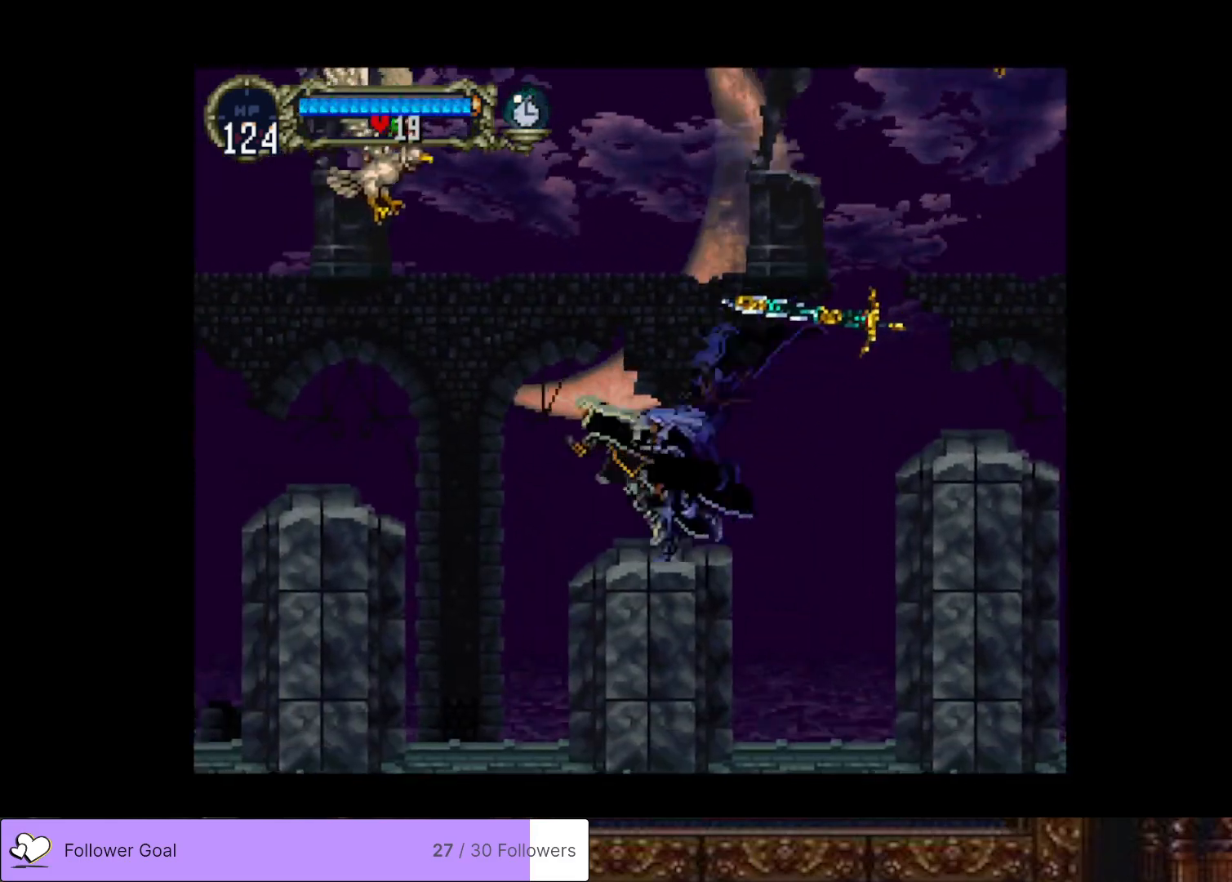
{"buttons": ["DPAD_LEFT"], "right_stick": "center", "events": [[183, "SQUARE", "down"], [300, "CROSS", "up"], [300, "SQUARE", "up"]]}
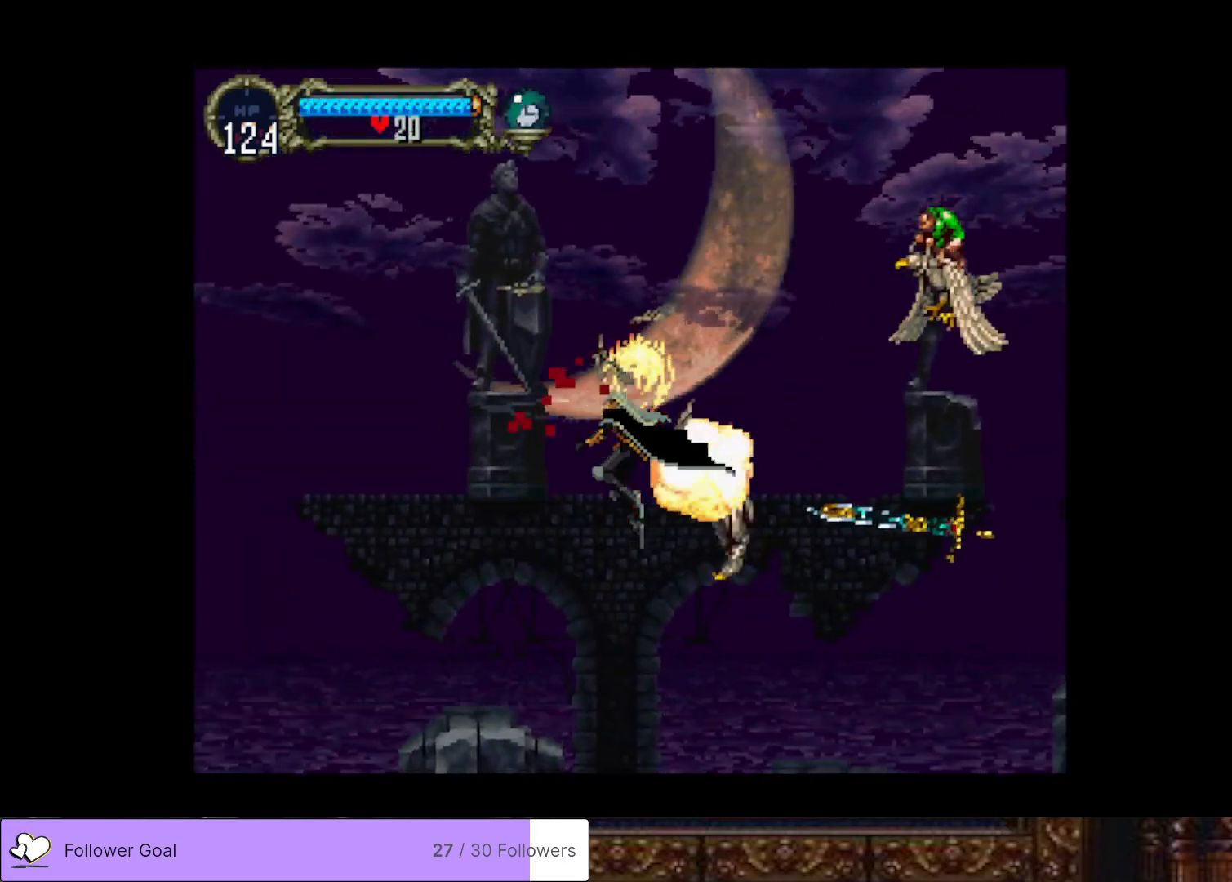
{"buttons": ["DPAD_LEFT"], "right_stick": "center", "events": []}
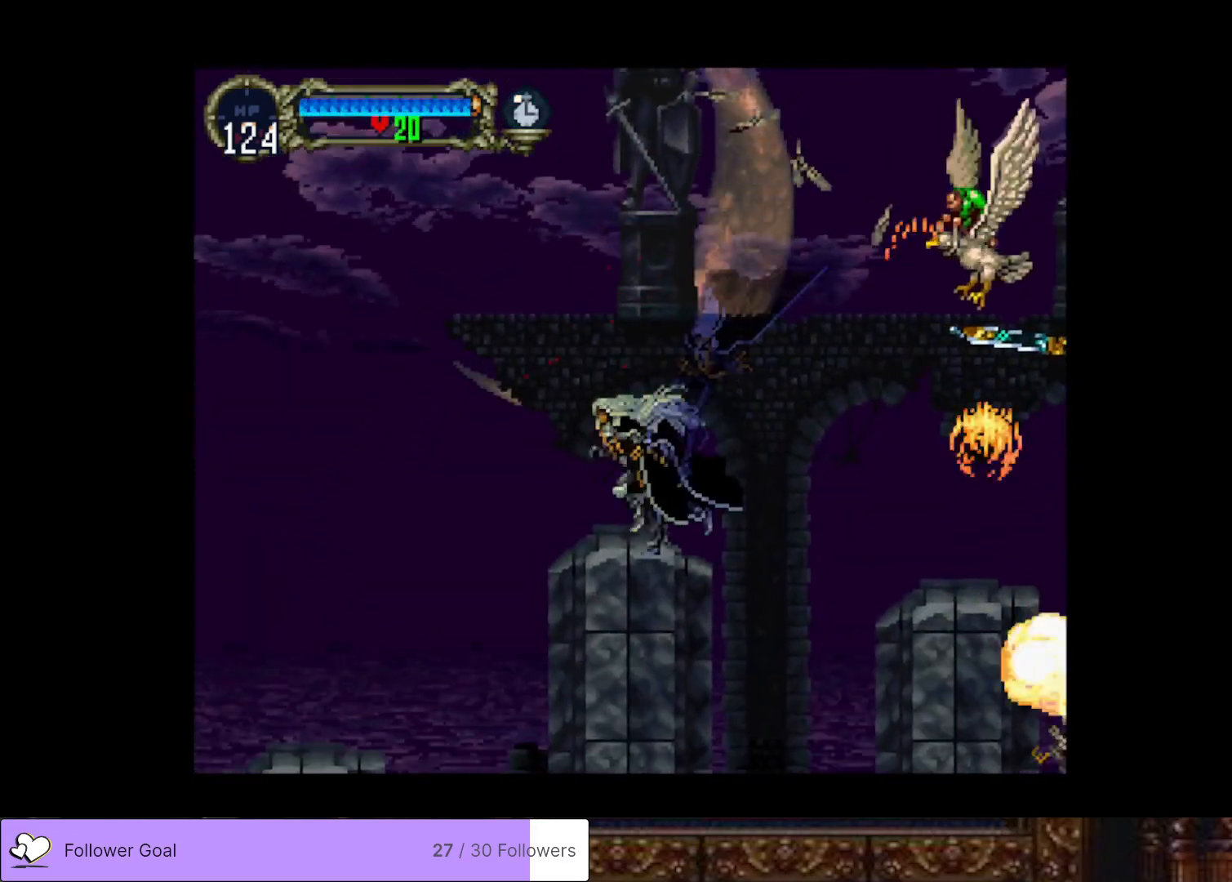
{"buttons": ["DPAD_LEFT"], "right_stick": "center", "events": [[50, "DPAD_LEFT", "up"], [50, "DPAD_RIGHT", "down"], [117, "CROSS", "down"], [217, "SQUARE", "down"], [250, "DPAD_RIGHT", "up"], [283, "DPAD_LEFT", "down"], [300, "CROSS", "up"], [350, "SQUARE", "up"]]}